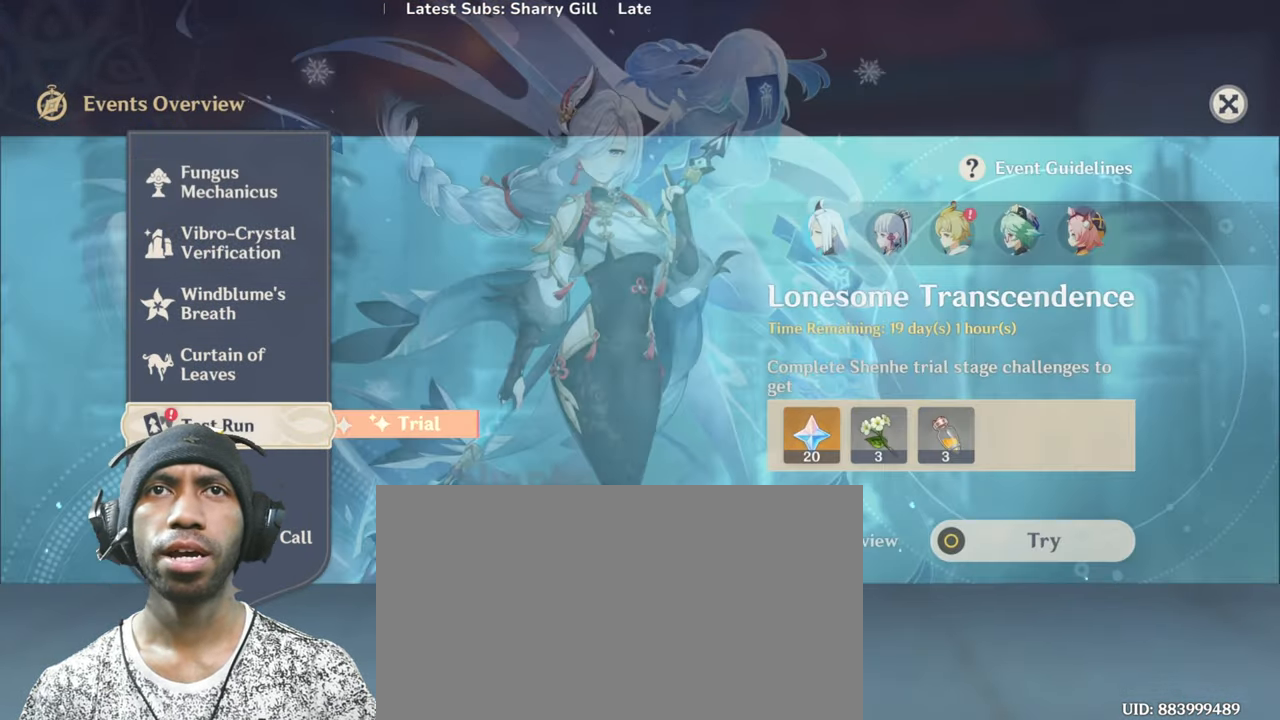
Gameplay with keyboard and mouse; each line is a JSON object with the keys and mouse buttons held at the frame after it. "events" lists presses ("down") and releases ("up") of "1", "2", "3", "4", "5", "a", "alt", "b", "c", "ctrl", "d", "e", "f", "g", "q", "r", "s", "shift", "space", "t", "tab", "v", "w", "x", "z", "mouse_left", "mouse_wheel", "mouse_right", "mouse_mb4" and "mouse_mb5" between this image and that frame as [ms after this image, input, new state], when the widget could be followed in between. "mouse_left", "mouse_wheel", "mouse_right", "mouse_mb4", "mouse_mb5" = the "left", "wheel", "right", "mb4", "mb5" buttons of the "mouse" list. No other keys are recorded. "wheel" means that the mouse wheel is clicked or scrolled. Mouse movement is not recorded.
{"keys": [], "mouse": [], "events": []}
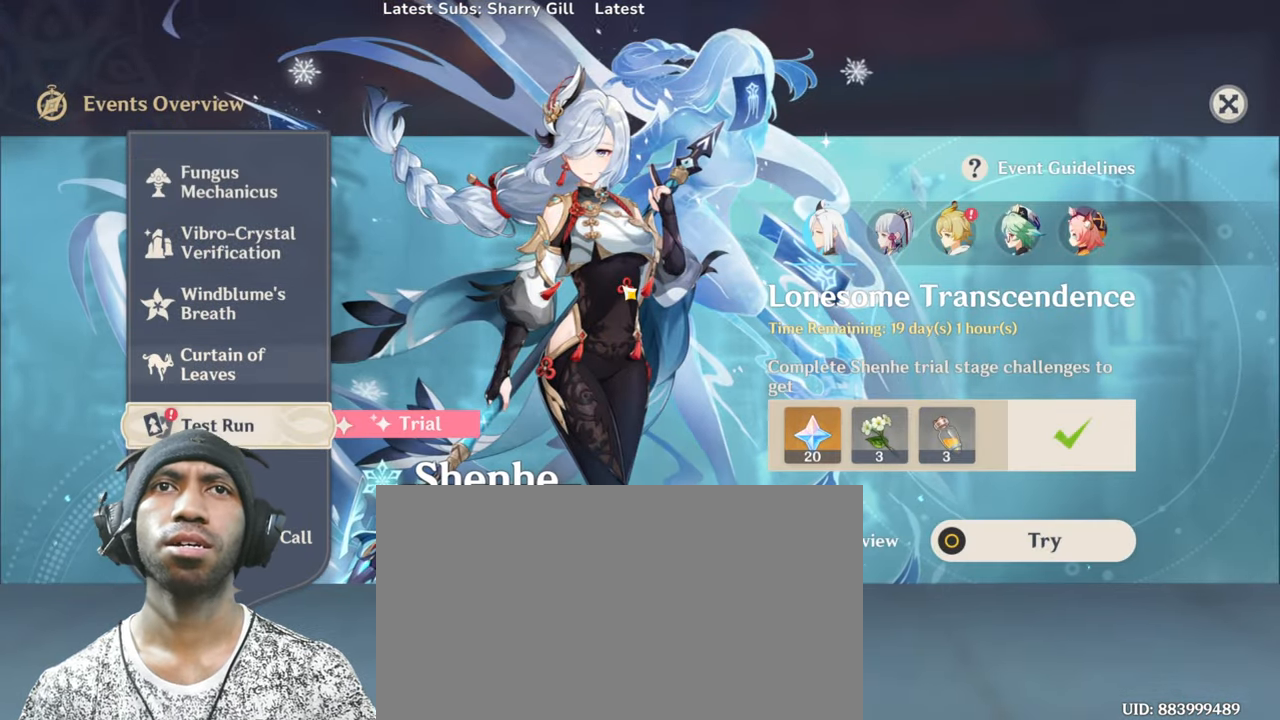
{"keys": [], "mouse": [], "events": []}
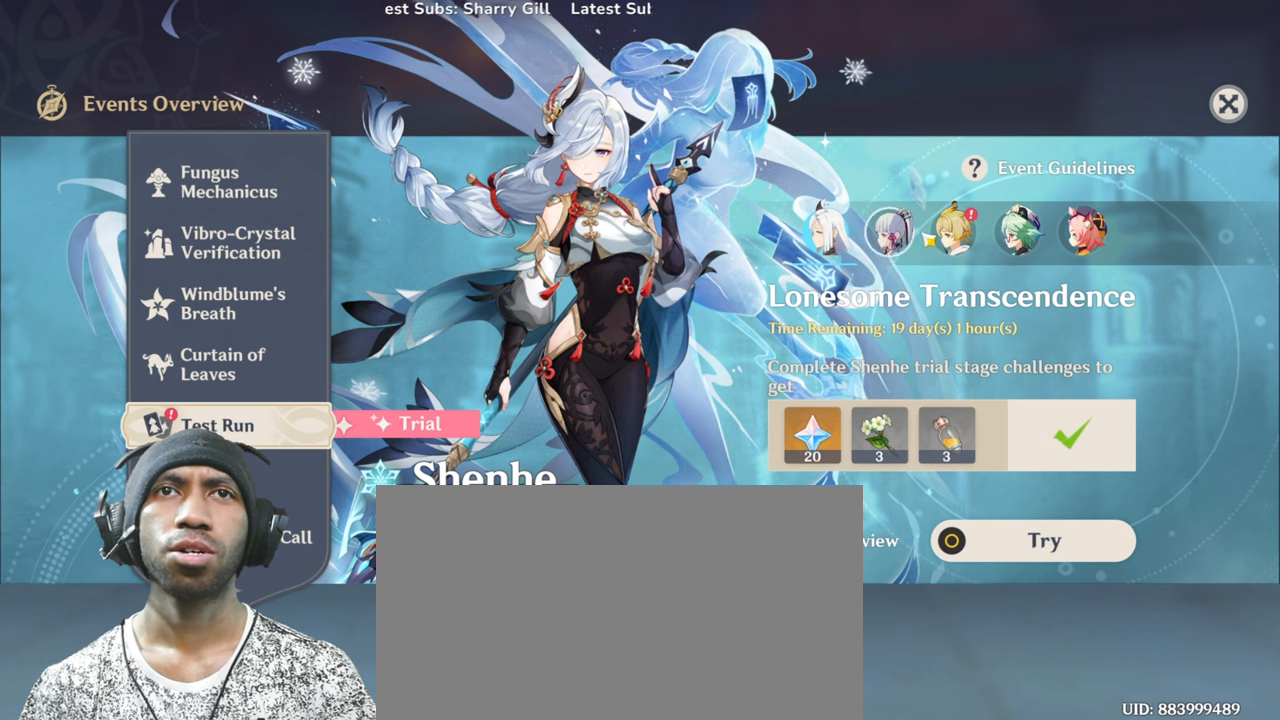
{"keys": [], "mouse": ["left"], "events": [[384, "mouse_left", "down"]]}
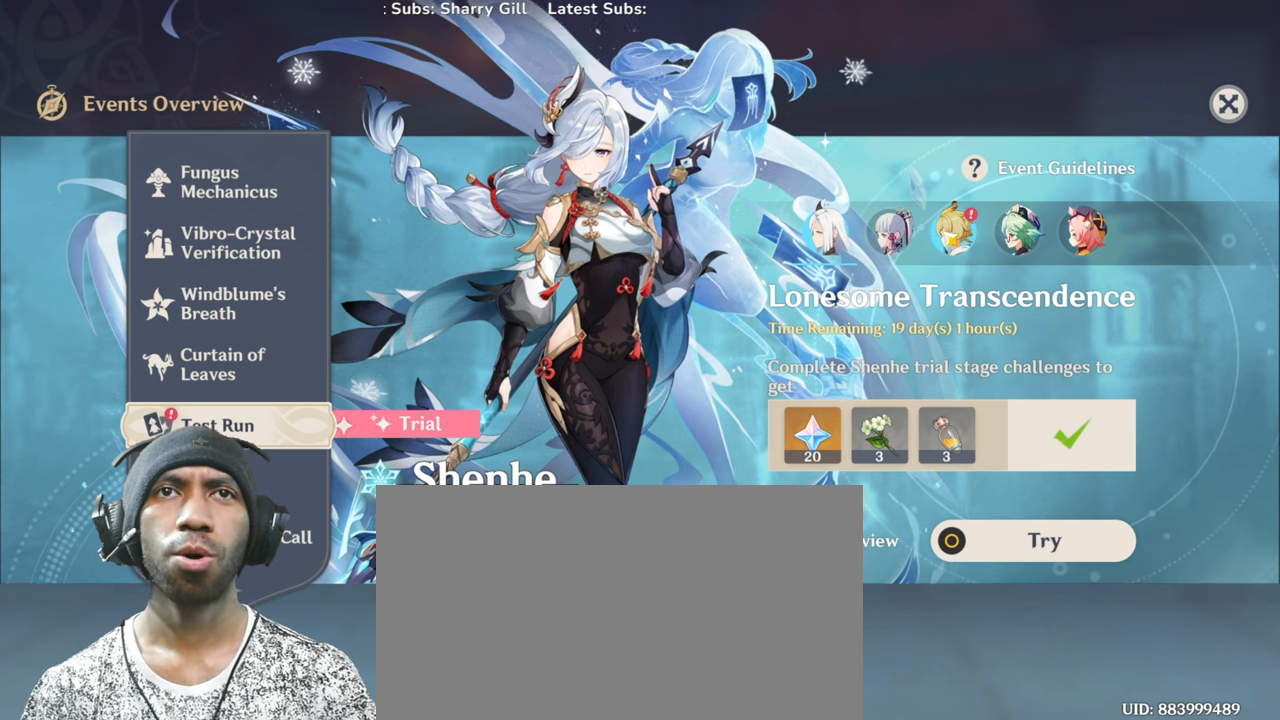
{"keys": [], "mouse": [], "events": [[50, "mouse_left", "up"]]}